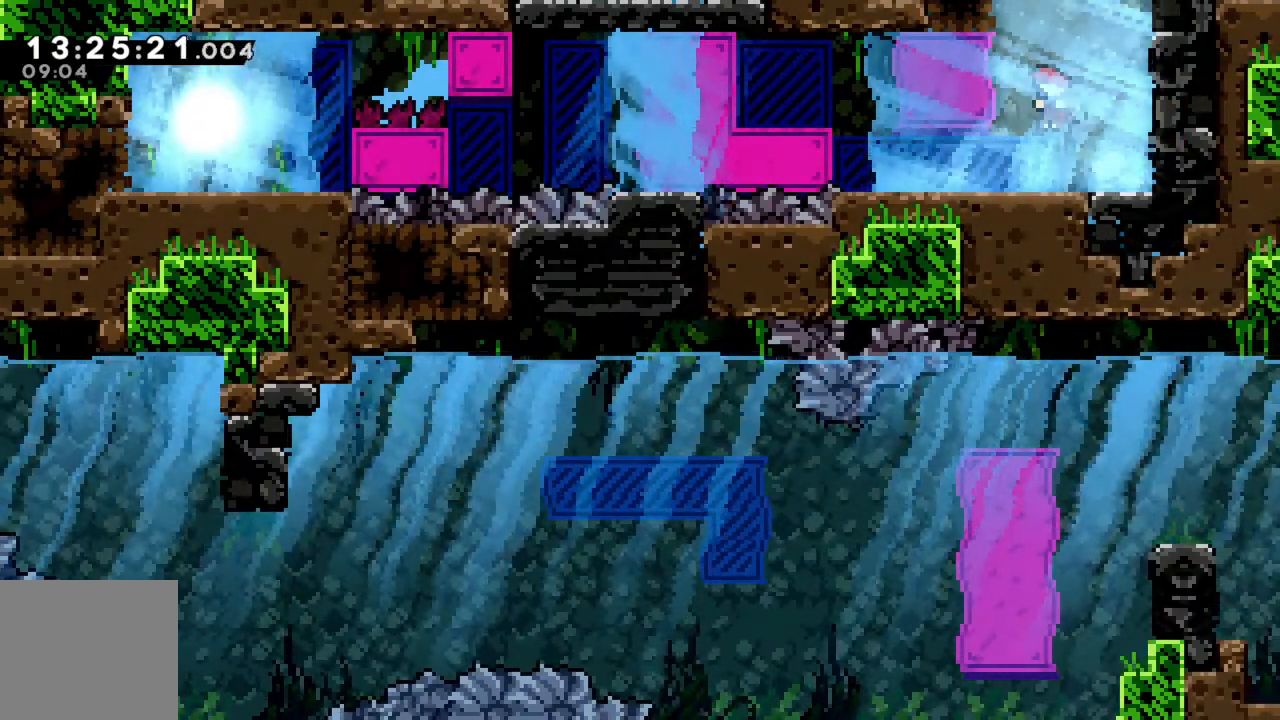
Gameplay with a controller (Xbox layout); each line is a JSON object with the inputs held at the frame after it. "events" lists button and stick changes between this image and that frame as [ms after this image, input, new state], when the widget could be followed in between. Not read: L3 R3 right_stick.
{"buttons": [], "left_stick": "center", "events": [[150, "left_stick", "left"], [300, "left_stick", "center"]]}
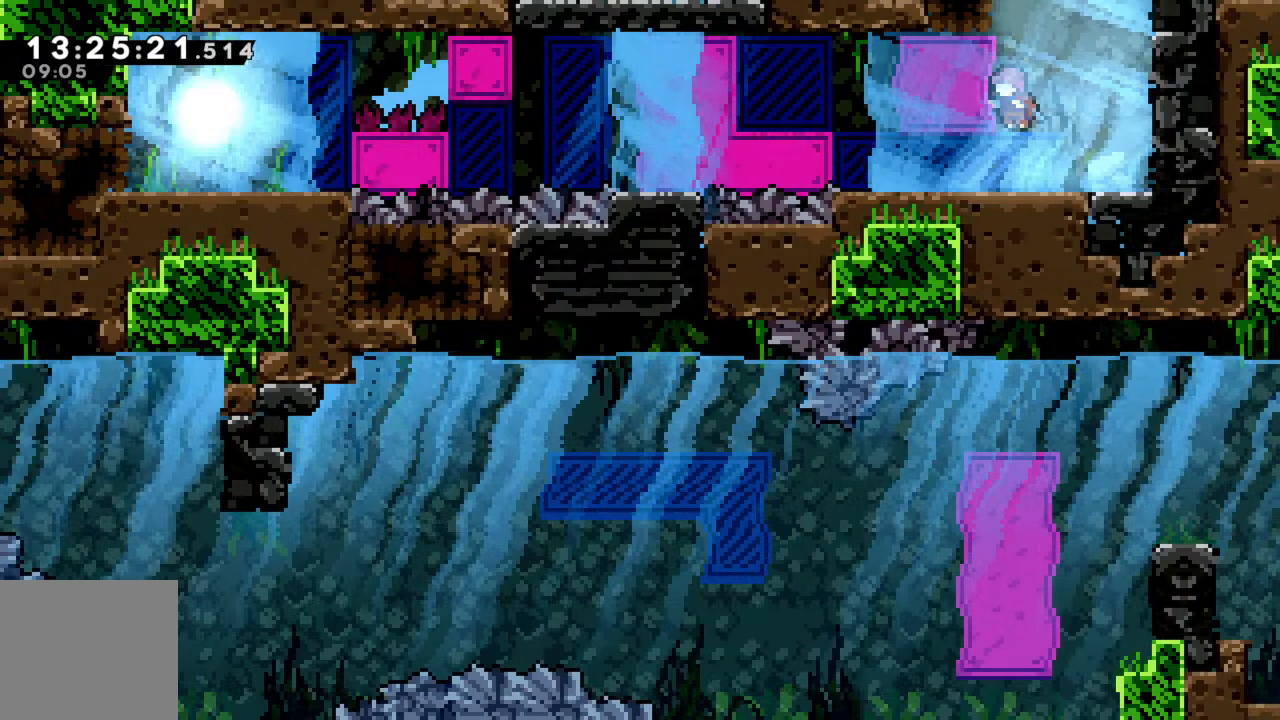
{"buttons": [], "left_stick": "left", "events": [[333, "left_stick", "left"]]}
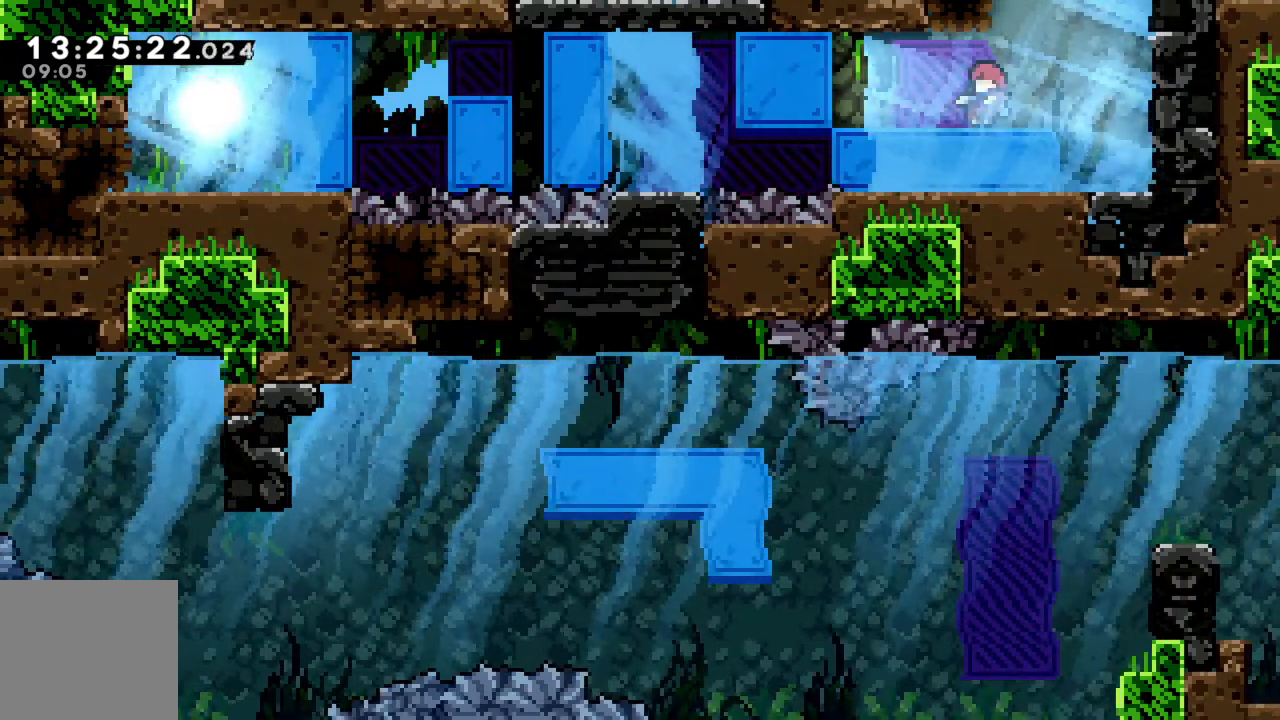
{"buttons": [], "left_stick": "left", "events": []}
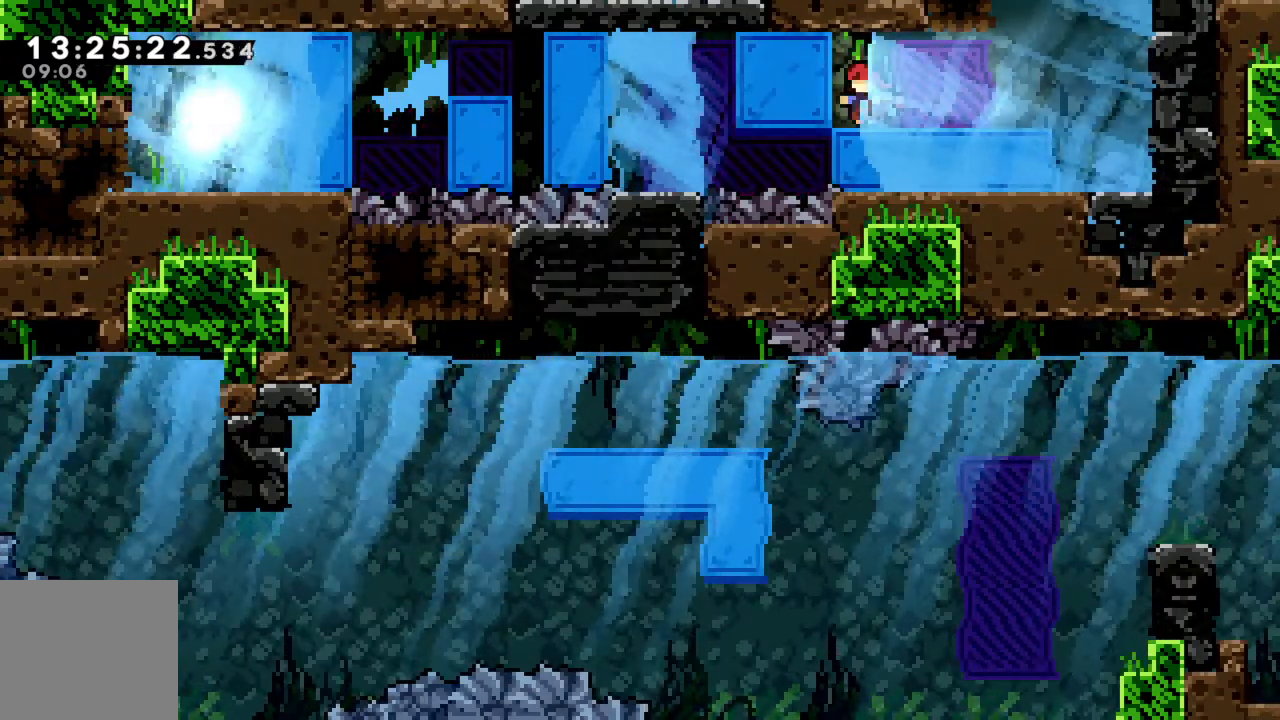
{"buttons": [], "left_stick": "center", "events": [[117, "left_stick", "center"]]}
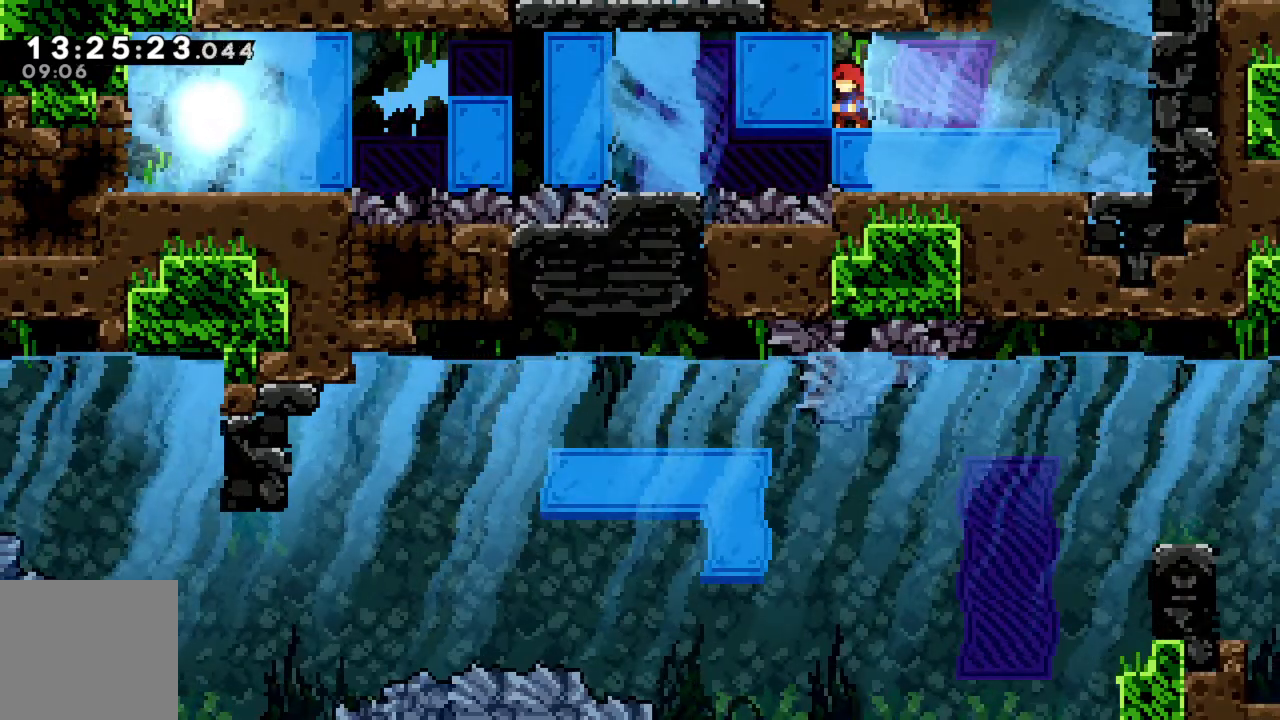
{"buttons": [], "left_stick": "center", "events": []}
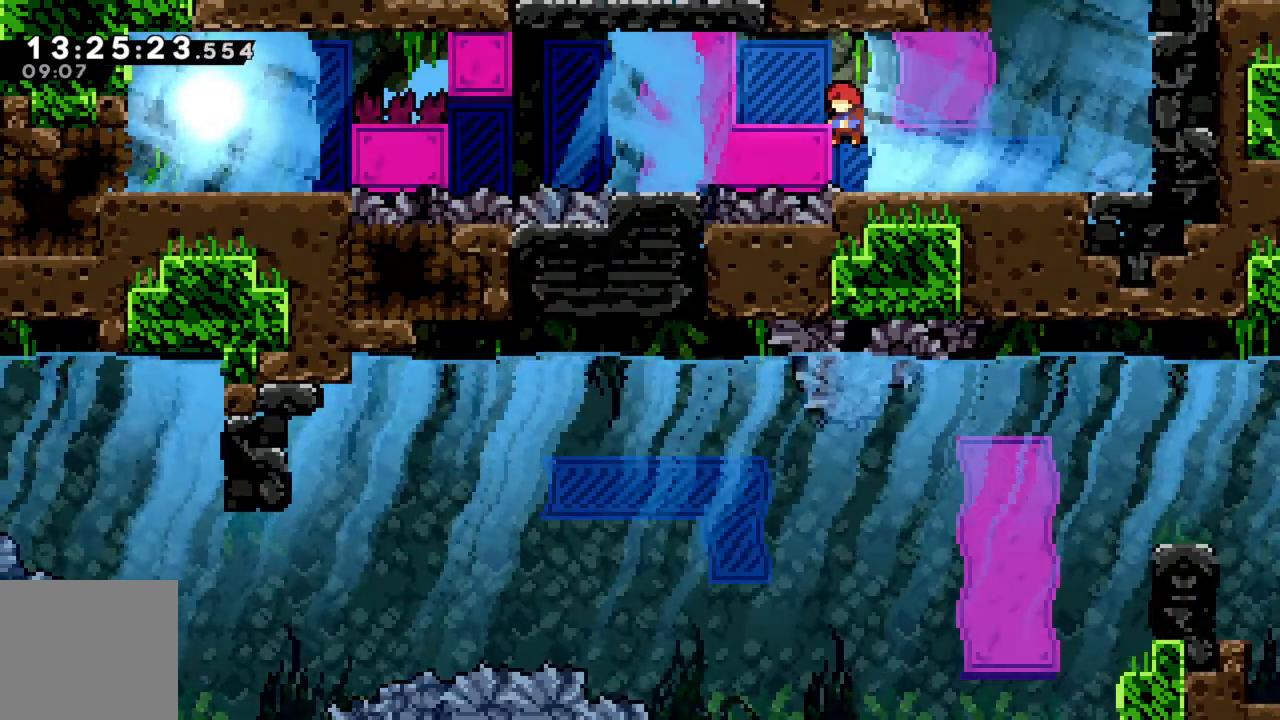
{"buttons": ["A"], "left_stick": "left", "events": [[433, "A", "down"], [467, "left_stick", "left"]]}
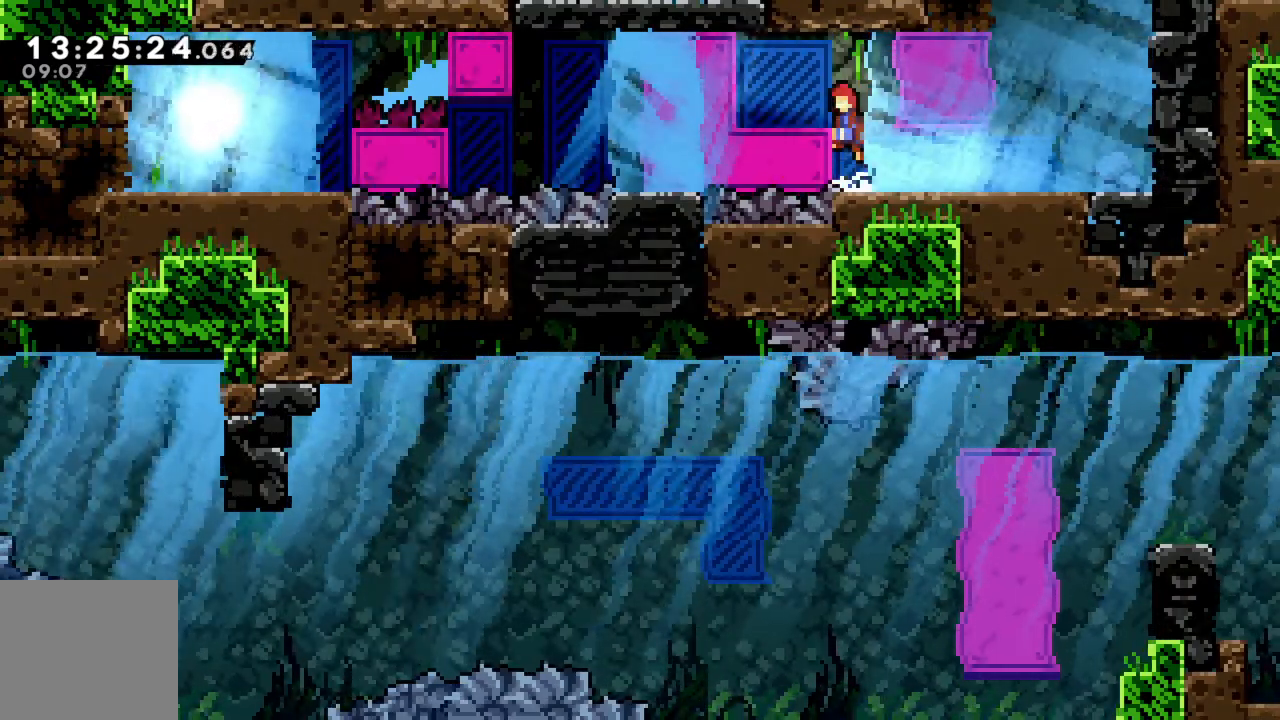
{"buttons": [], "left_stick": "right", "events": [[217, "A", "up"], [217, "left_stick", "center"], [383, "left_stick", "right"]]}
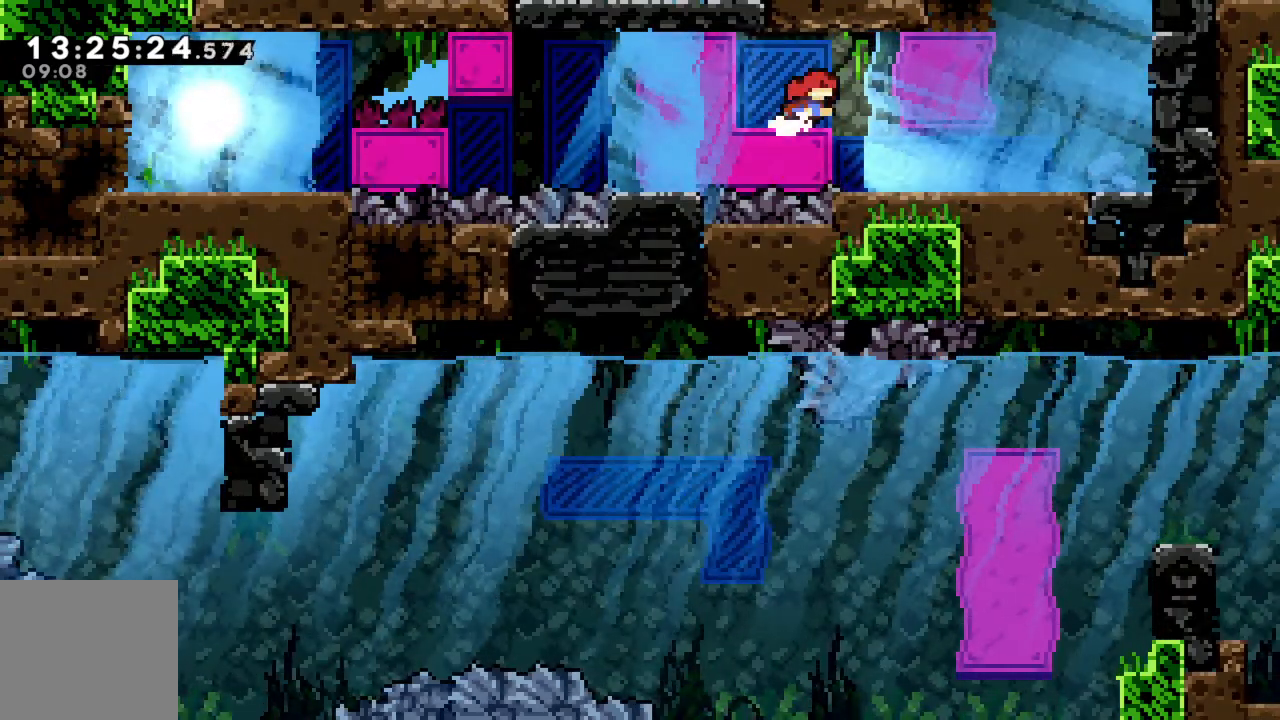
{"buttons": [], "left_stick": "center", "events": [[117, "left_stick", "center"], [300, "left_stick", "left"], [417, "left_stick", "center"]]}
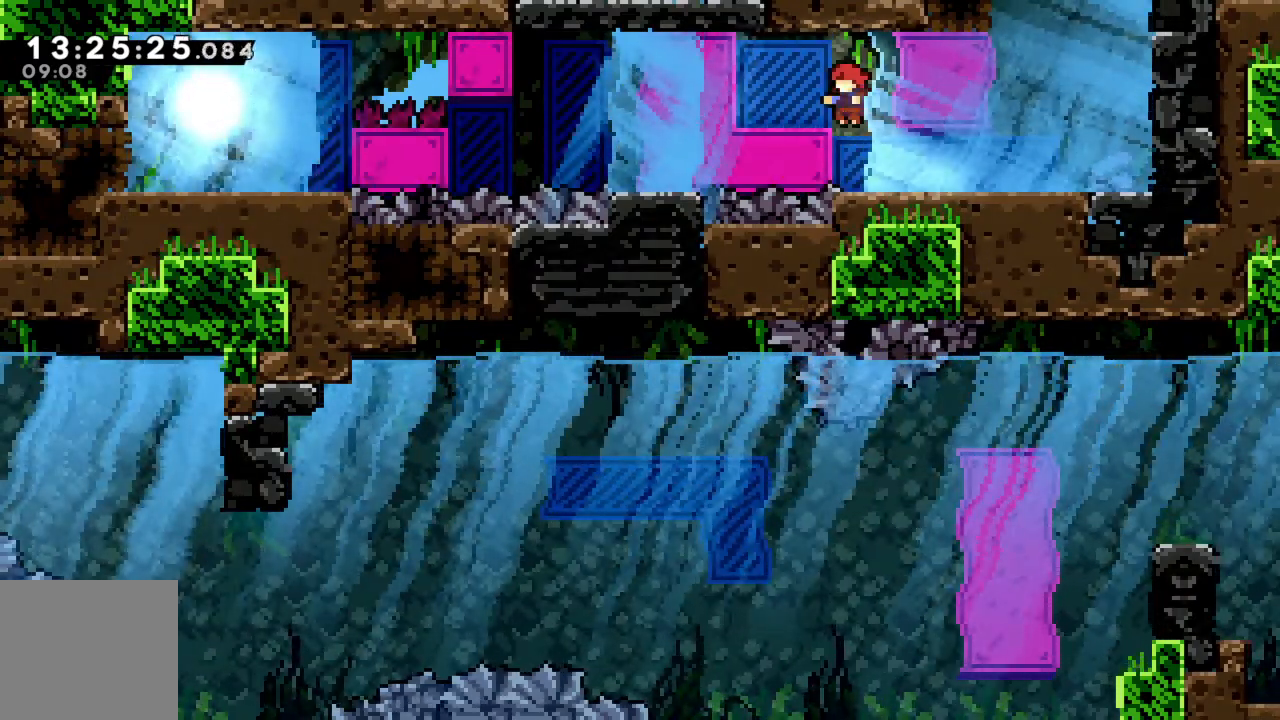
{"buttons": [], "left_stick": "center", "events": []}
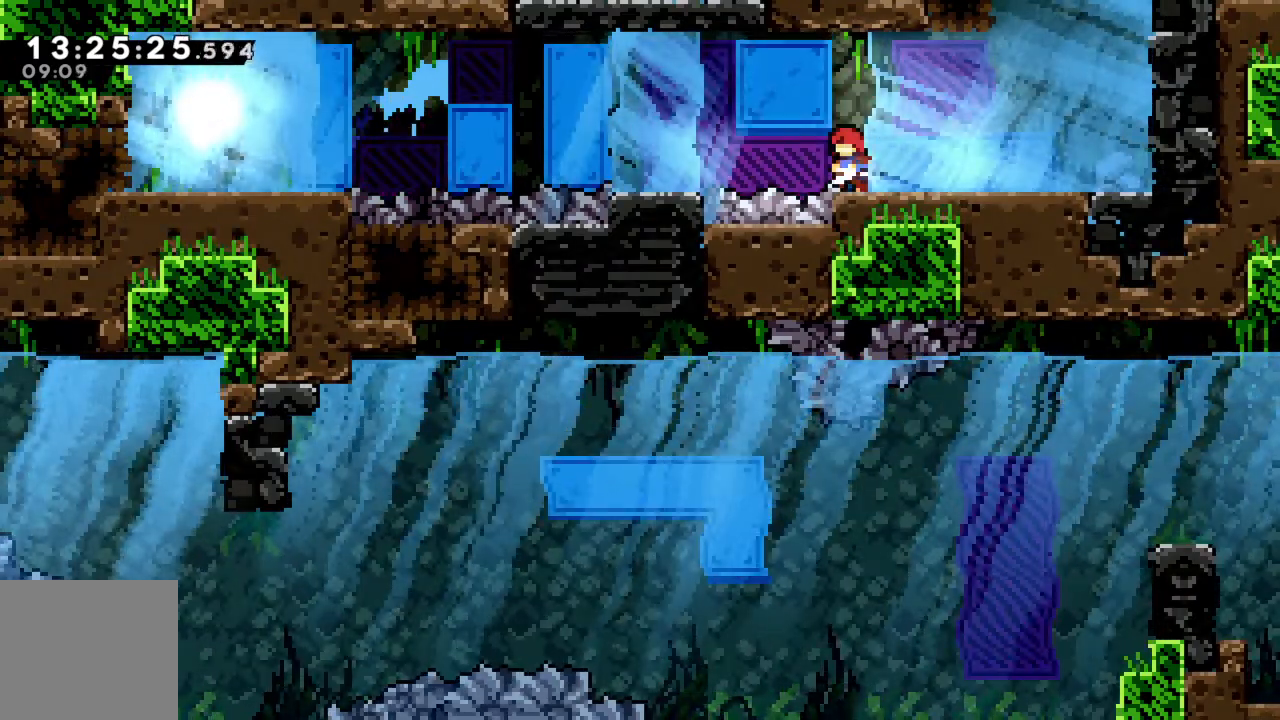
{"buttons": [], "left_stick": "center", "events": [[117, "A", "down"], [167, "left_stick", "left"], [217, "A", "up"], [333, "left_stick", "center"]]}
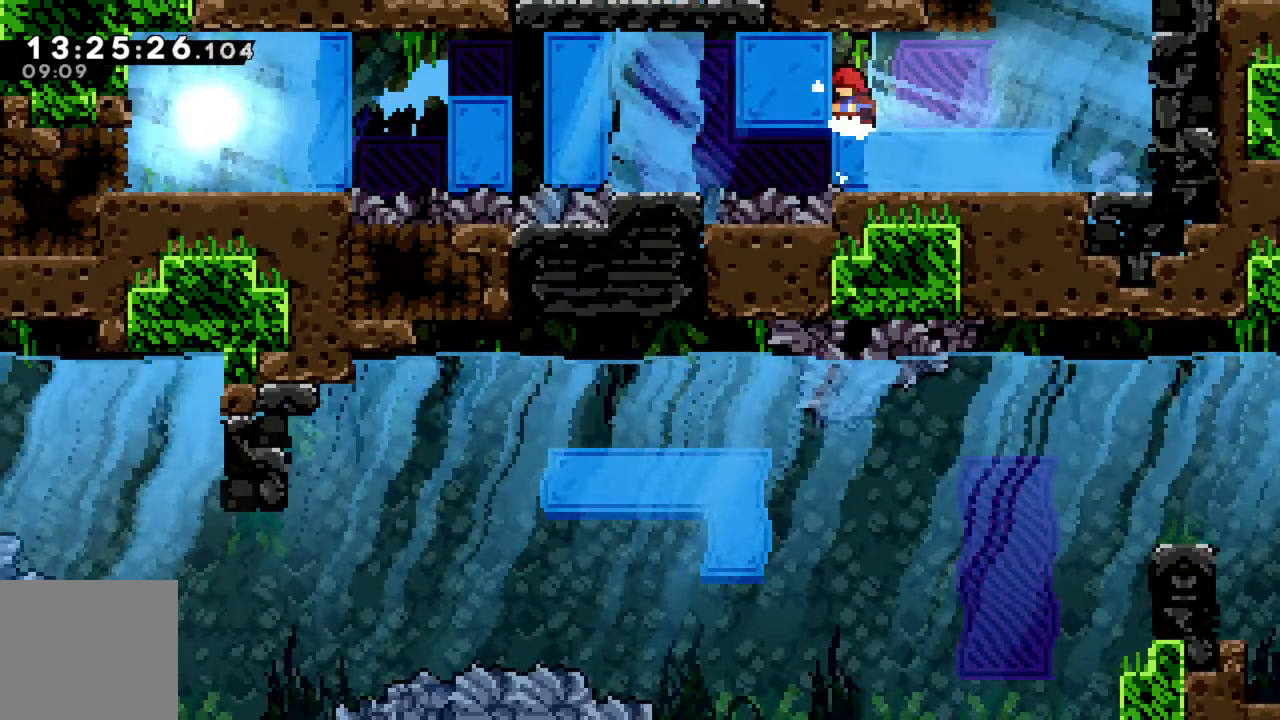
{"buttons": [], "left_stick": "center", "events": []}
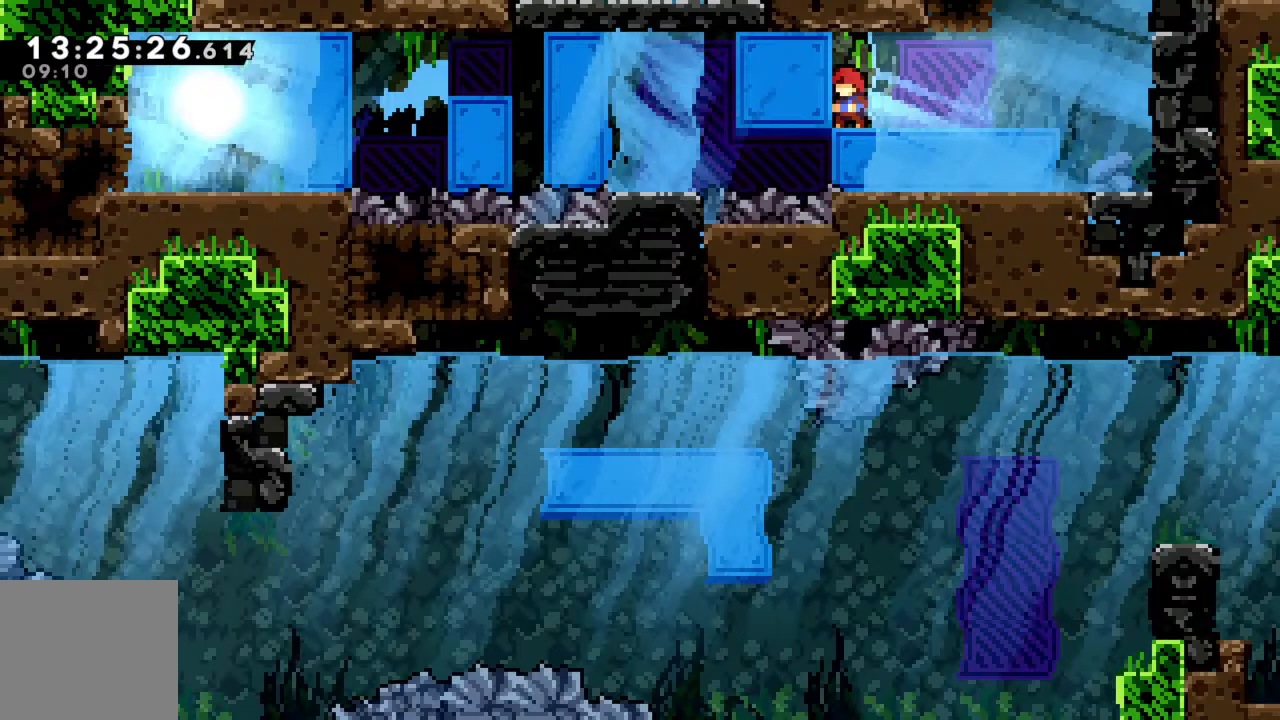
{"buttons": [], "left_stick": "down", "events": [[17, "left_stick", "down"]]}
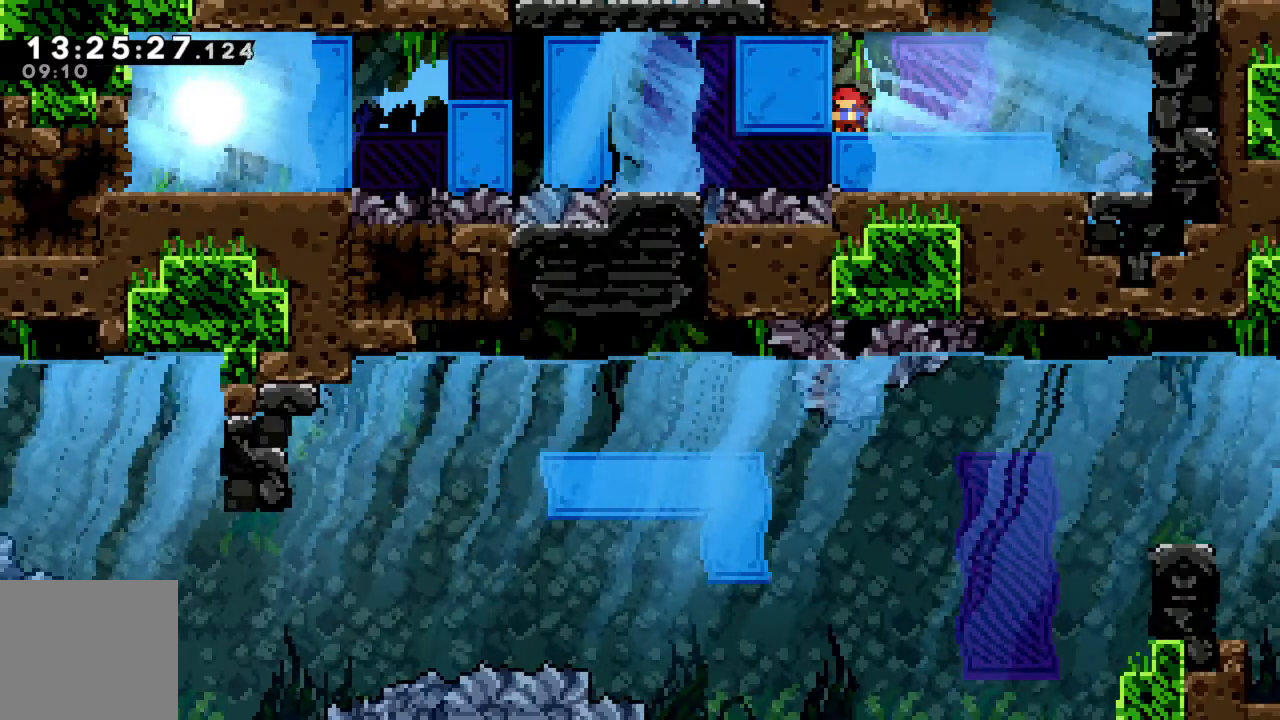
{"buttons": [], "left_stick": "center", "events": [[133, "left_stick", "center"]]}
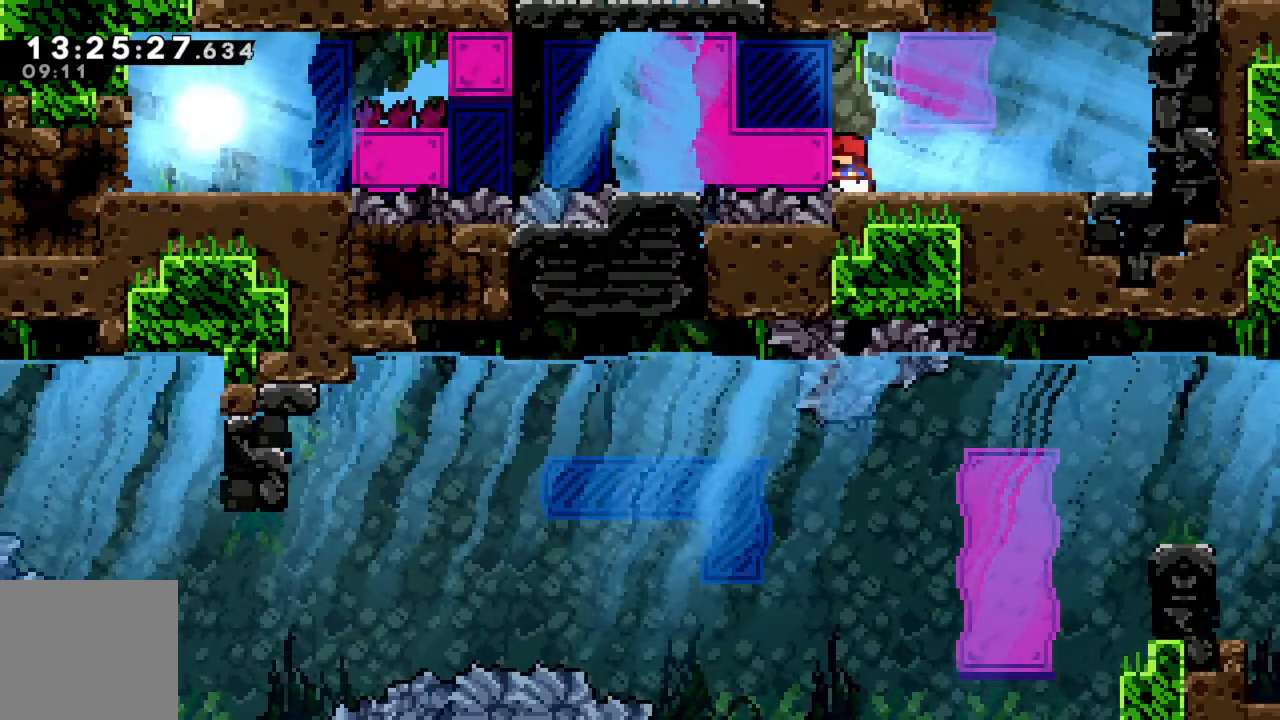
{"buttons": [], "left_stick": "center", "events": []}
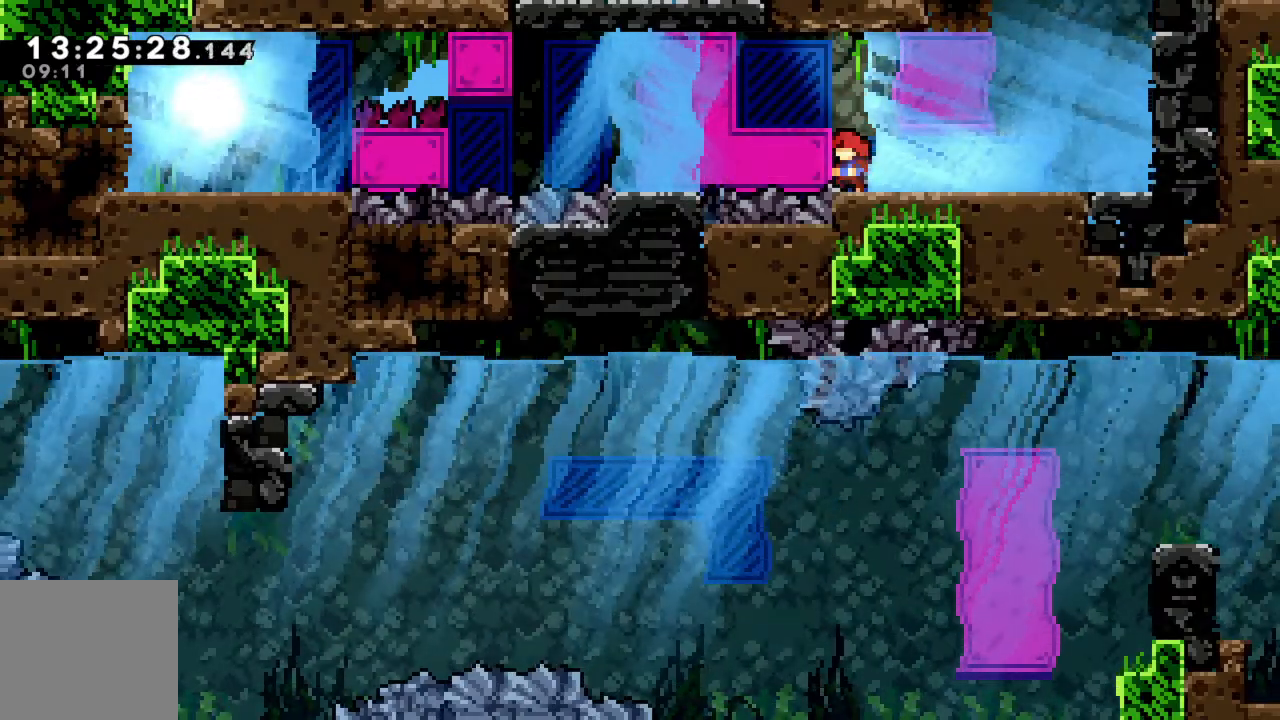
{"buttons": [], "left_stick": "center", "events": []}
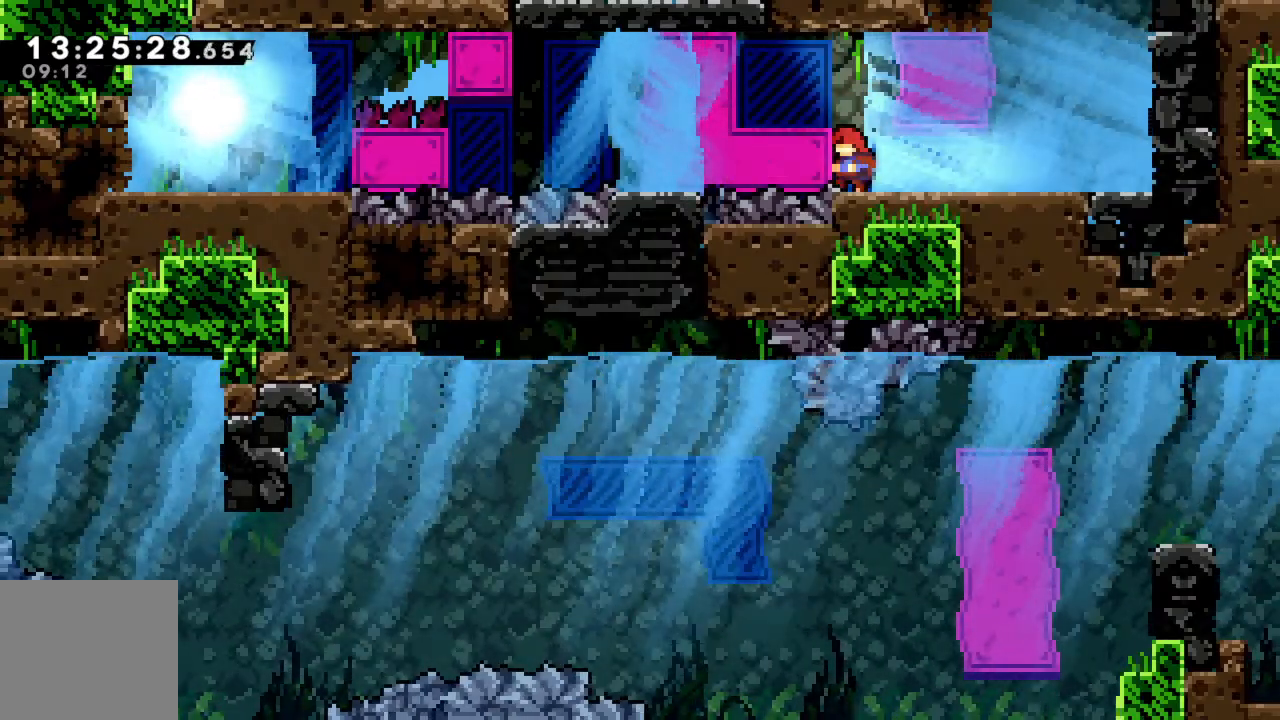
{"buttons": [], "left_stick": "center", "events": []}
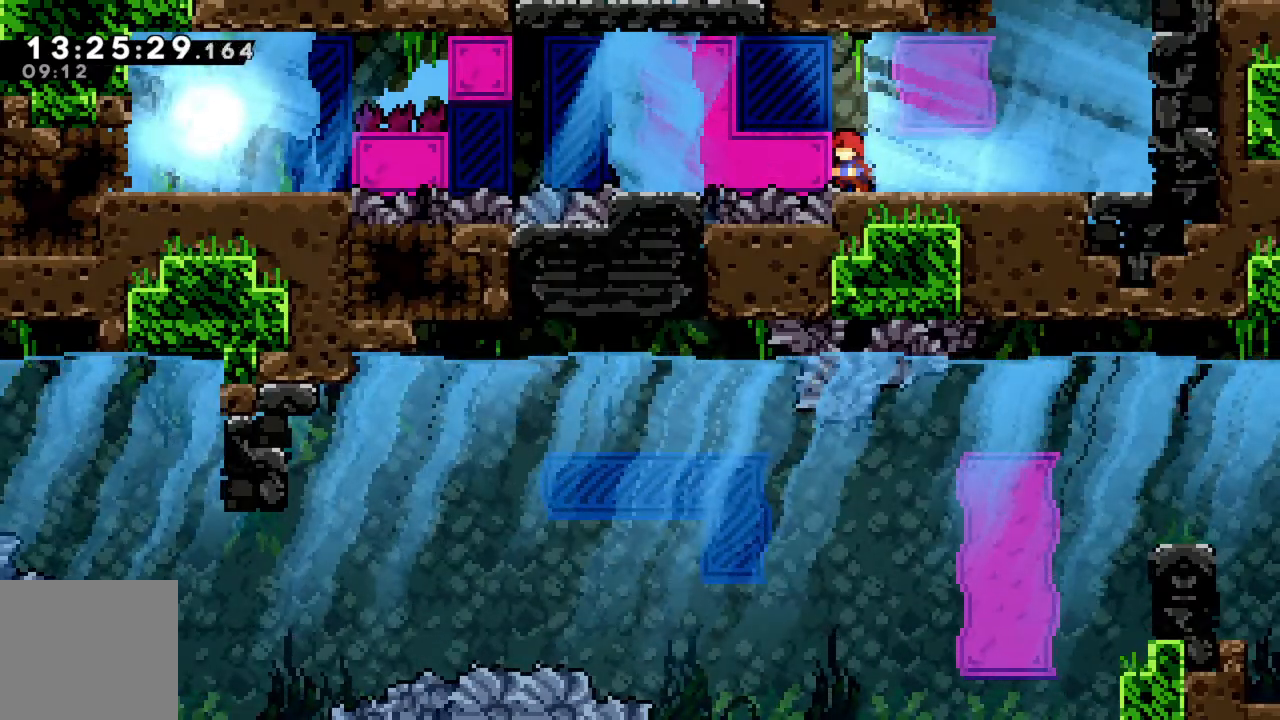
{"buttons": ["X"], "left_stick": "center", "events": [[417, "X", "down"]]}
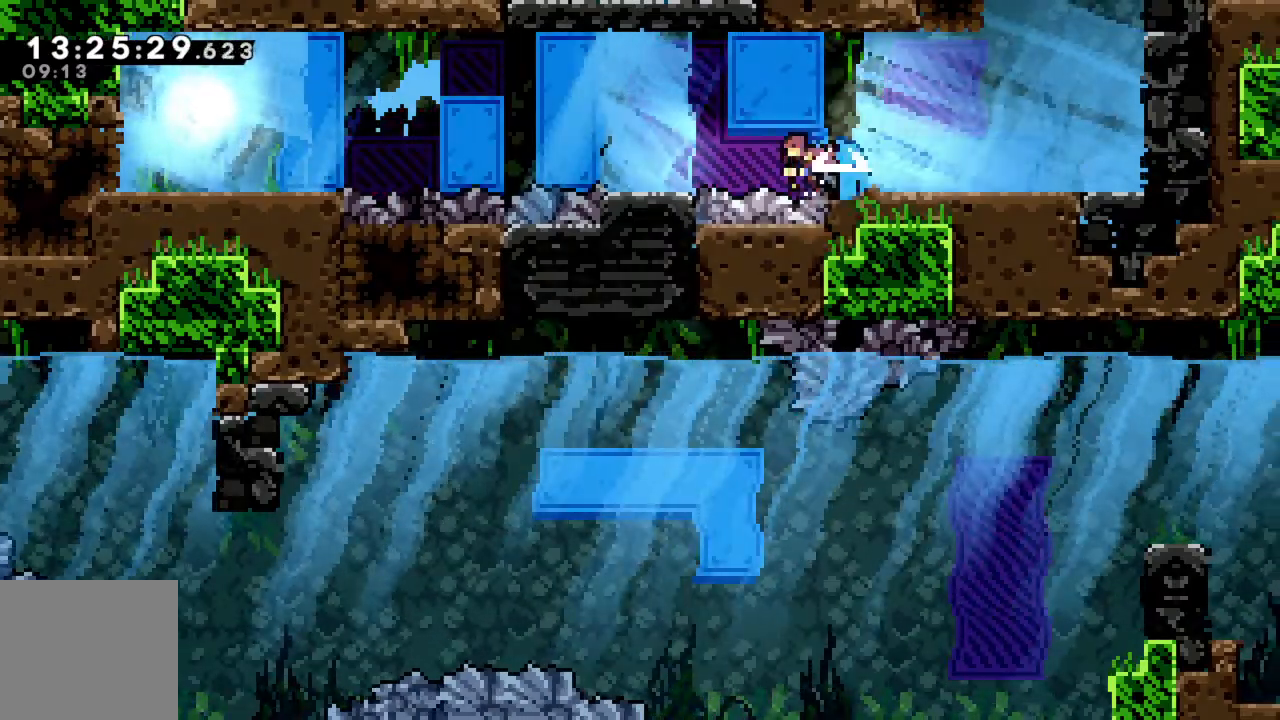
{"buttons": [], "left_stick": "center", "events": [[300, "X", "up"]]}
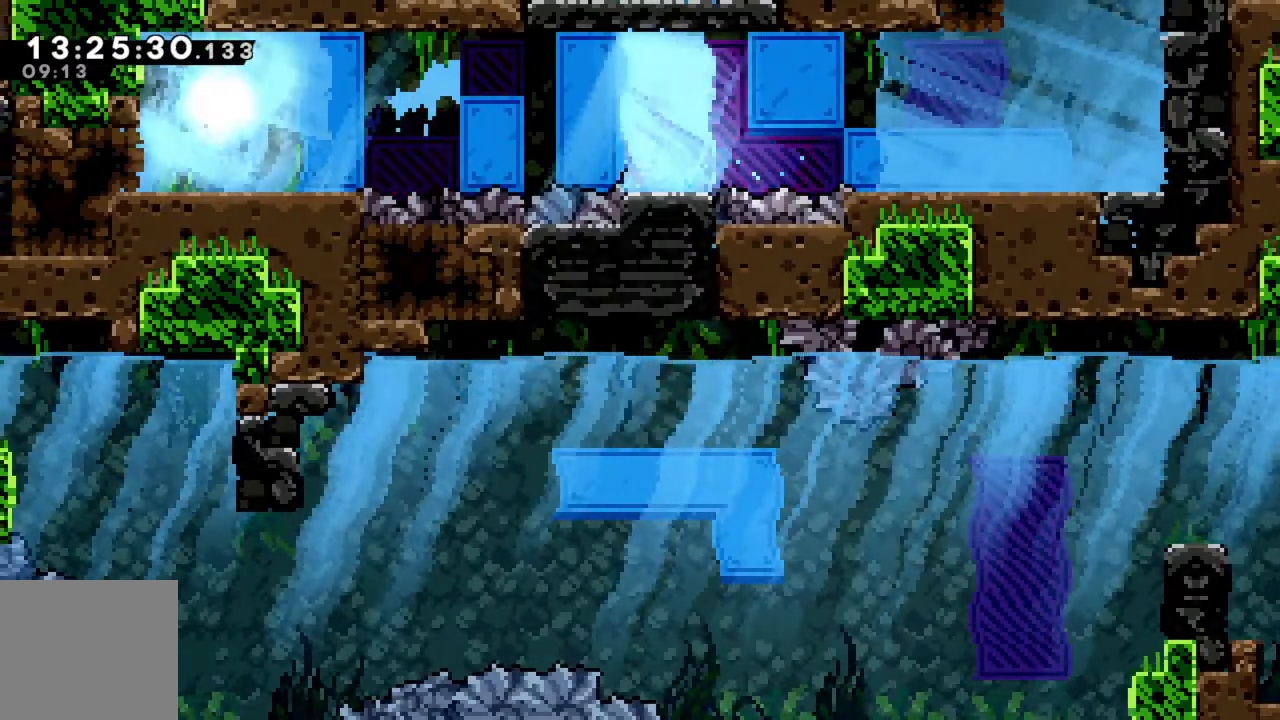
{"buttons": [], "left_stick": "center", "events": []}
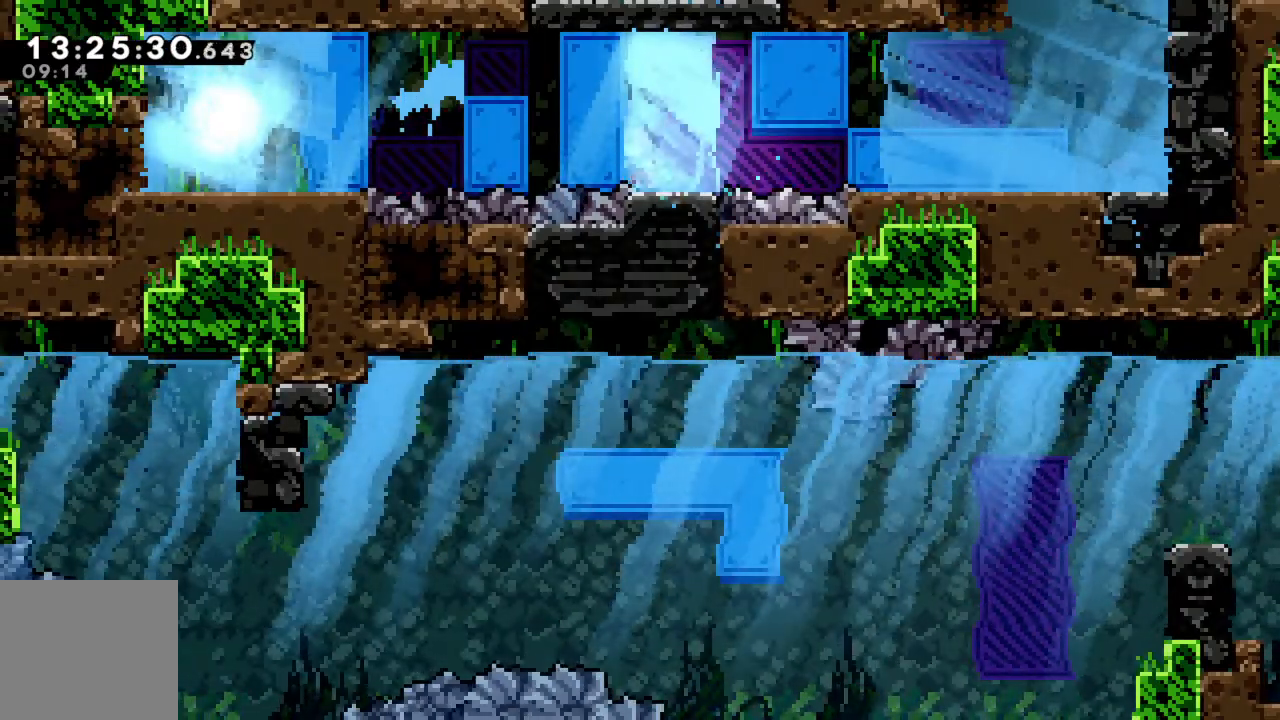
{"buttons": [], "left_stick": "up", "events": [[233, "left_stick", "up"]]}
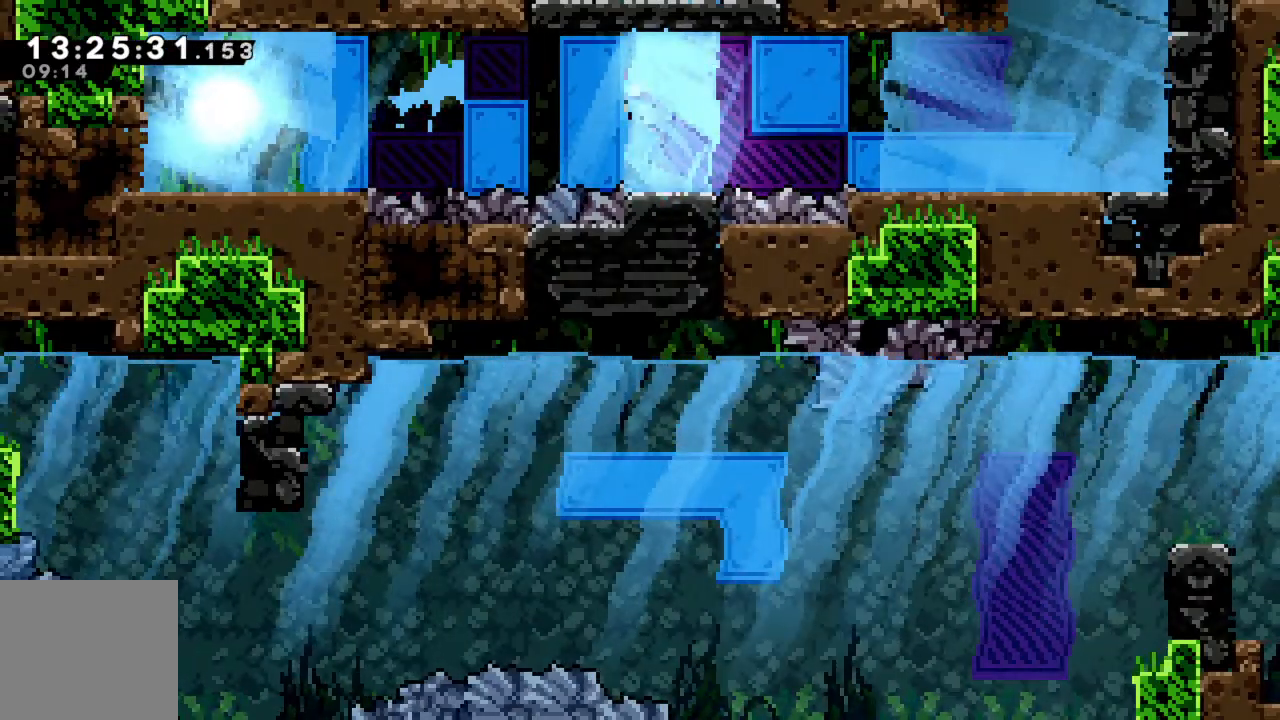
{"buttons": [], "left_stick": "down", "events": [[217, "left_stick", "center"], [400, "left_stick", "down"]]}
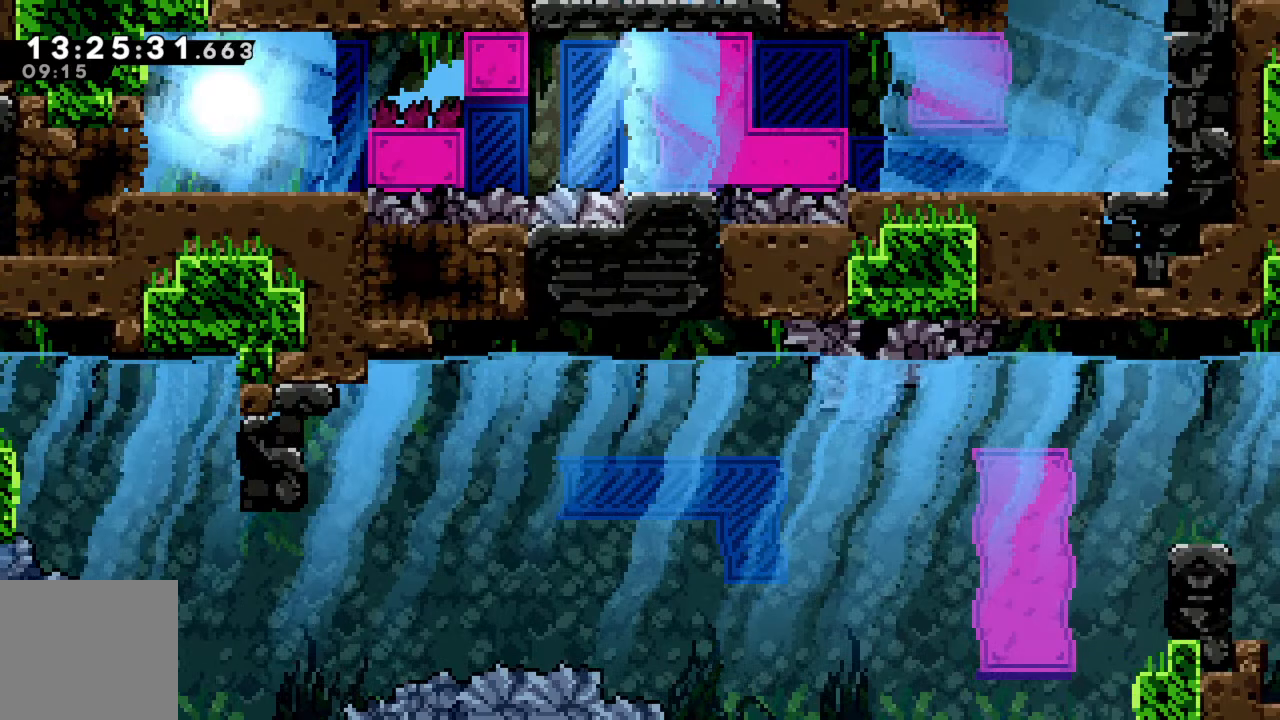
{"buttons": [], "left_stick": "center", "events": [[367, "left_stick", "center"]]}
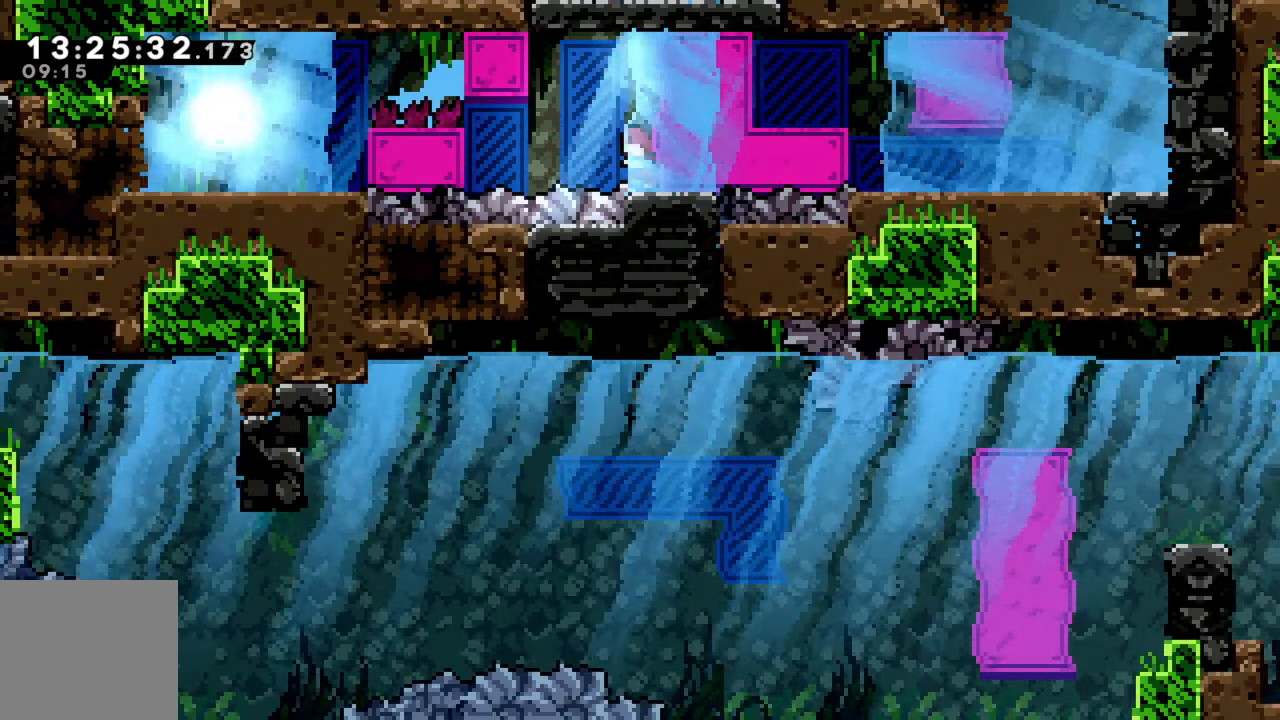
{"buttons": [], "left_stick": "center", "events": [[83, "left_stick", "up"], [500, "left_stick", "center"]]}
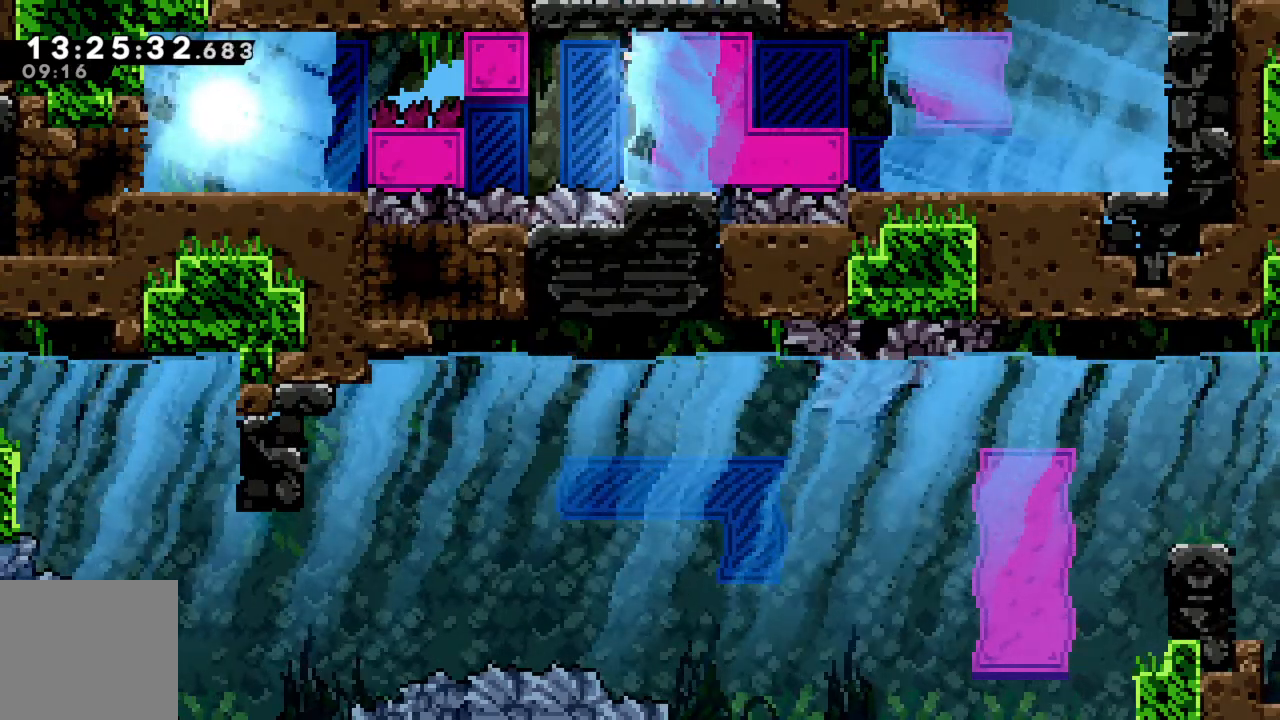
{"buttons": [], "left_stick": "center", "events": []}
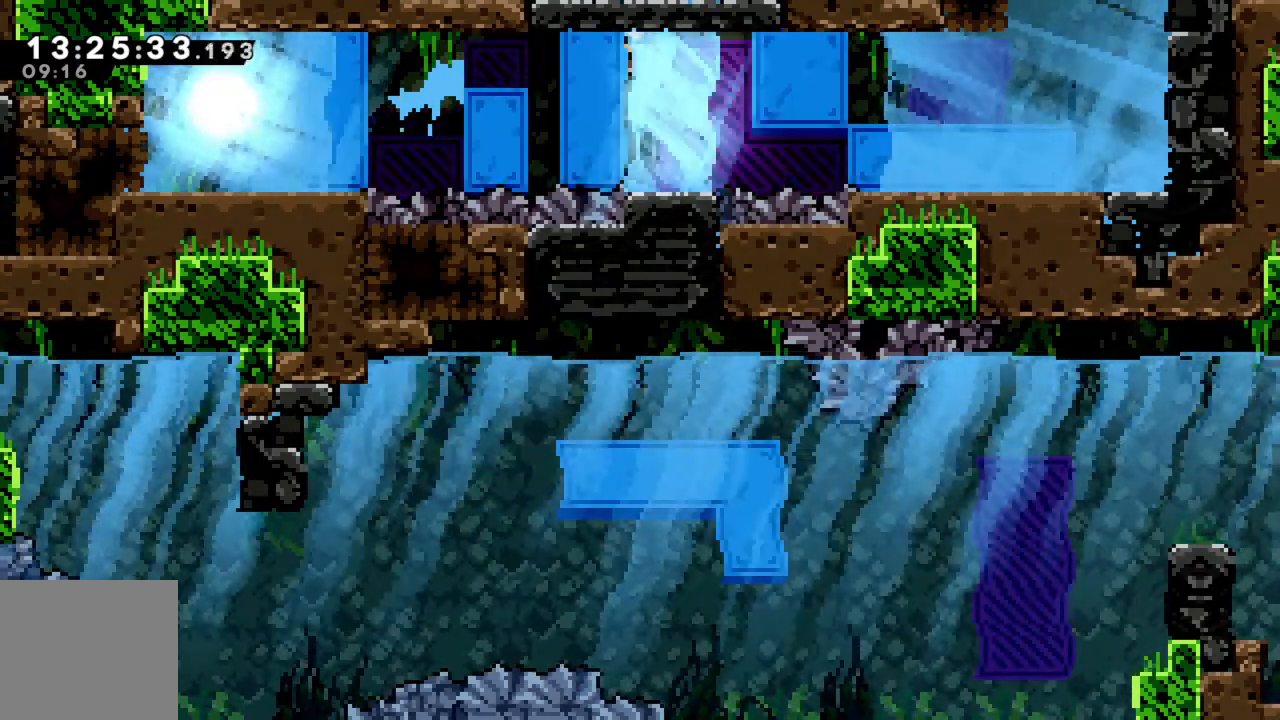
{"buttons": [], "left_stick": "center", "events": [[117, "X", "down"], [200, "left_stick", "left"], [317, "X", "up"], [383, "left_stick", "center"]]}
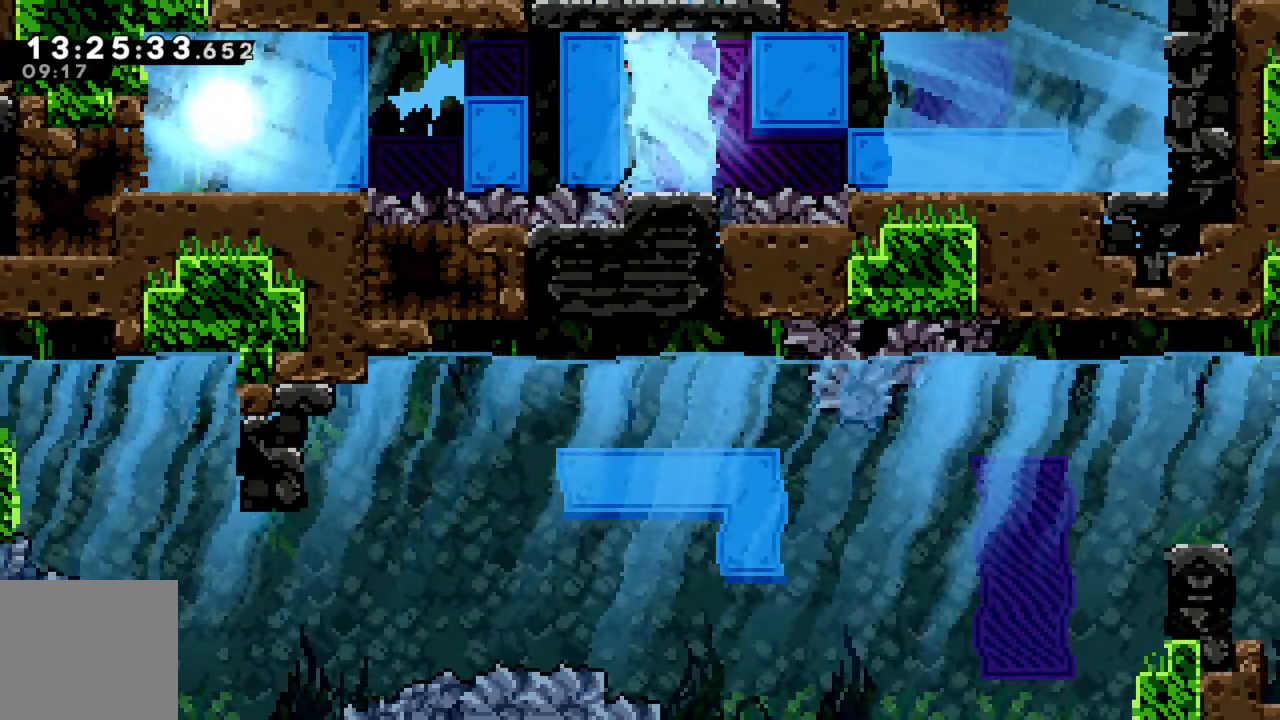
{"buttons": [], "left_stick": "down", "events": [[450, "left_stick", "down"]]}
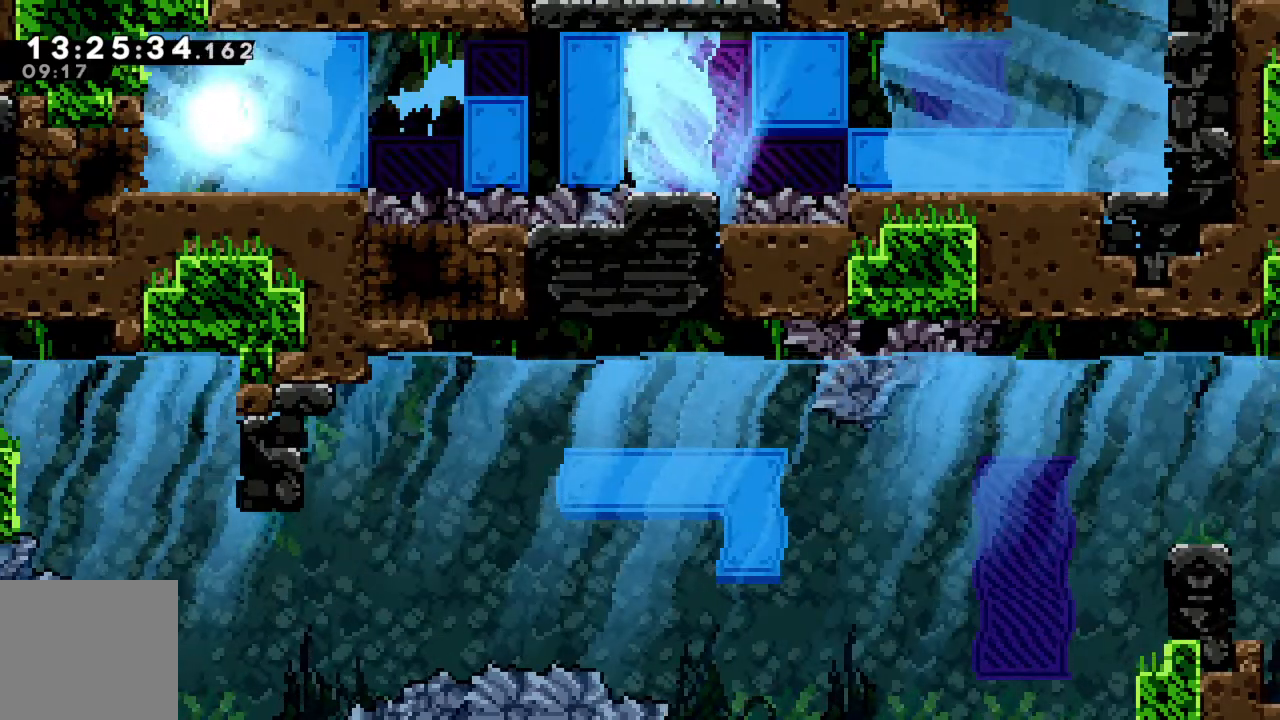
{"buttons": [], "left_stick": "center", "events": [[133, "left_stick", "center"], [300, "left_stick", "up"], [450, "left_stick", "center"]]}
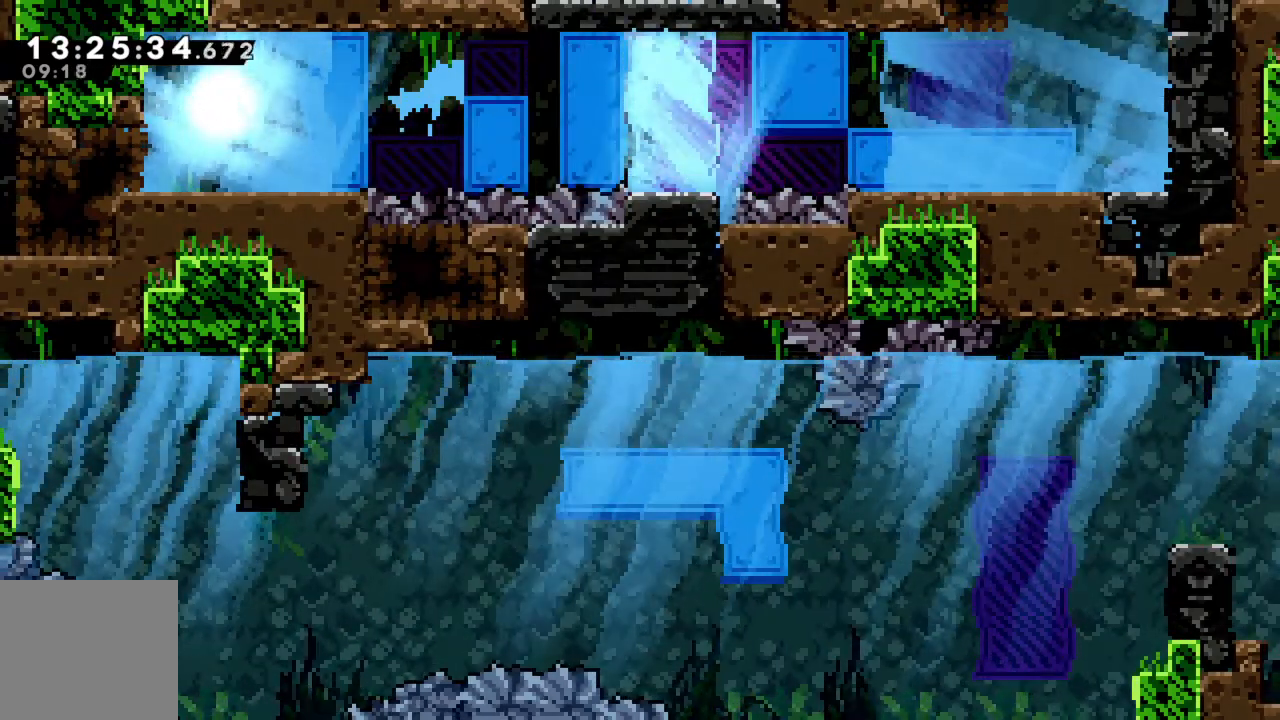
{"buttons": [], "left_stick": "center", "events": [[400, "left_stick", "left"], [483, "left_stick", "center"]]}